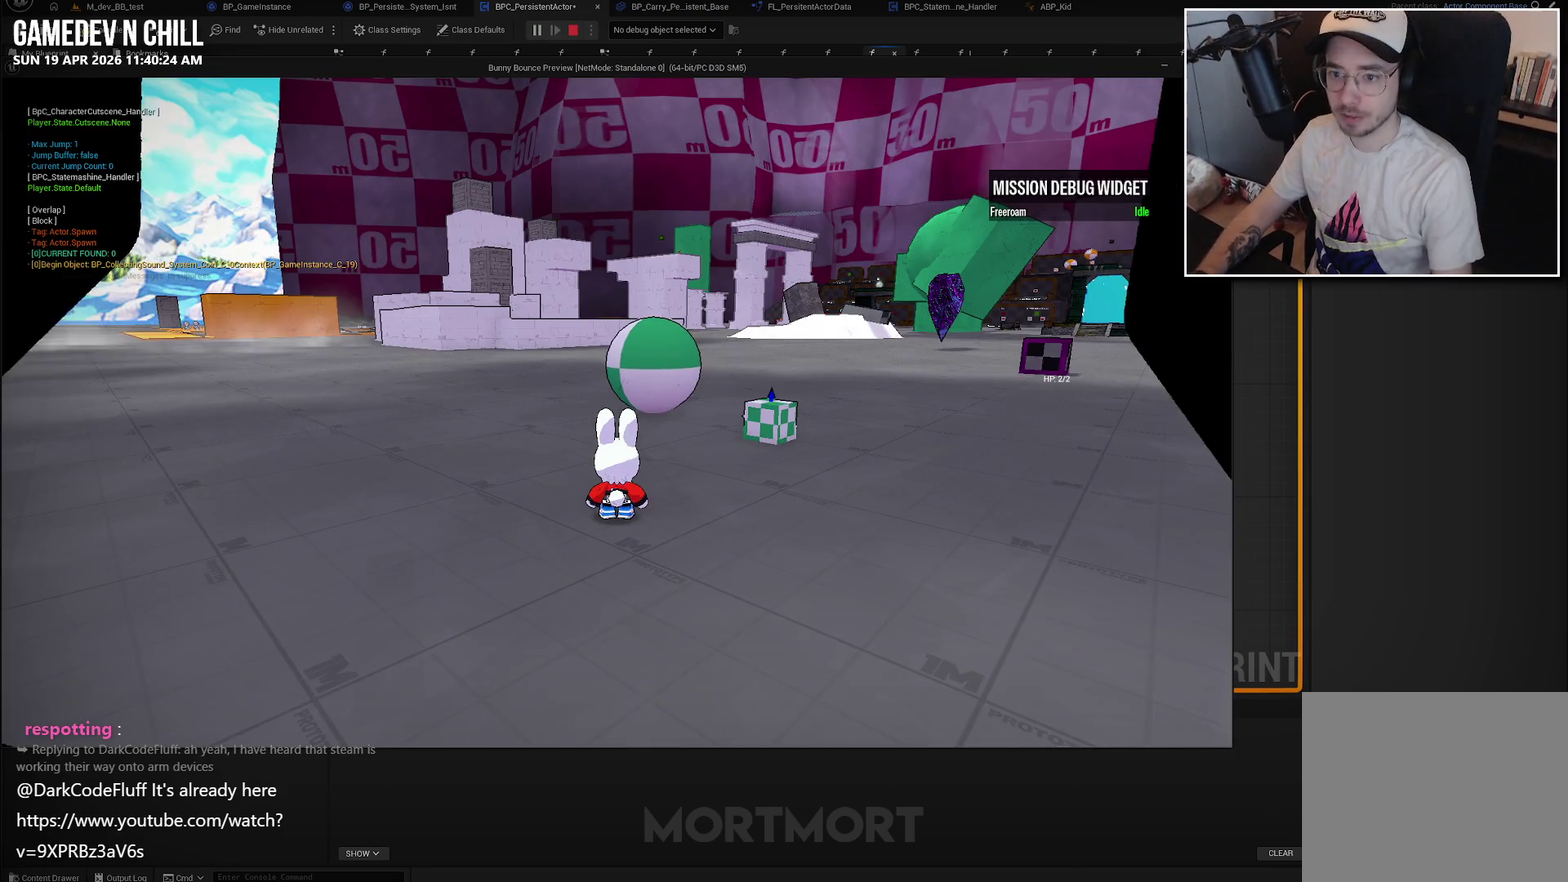
Gameplay with a controller (Xbox layout); each line is a JSON object with the inputs held at the frame after it. "events" lists button and stick changes between this image and that frame as [ms after this image, input, new state], when the widget could be followed in between. Not read: L1 L2.
{"buttons": [], "left_stick": "right", "right_stick": "center", "events": [[333, "left_stick", "right"]]}
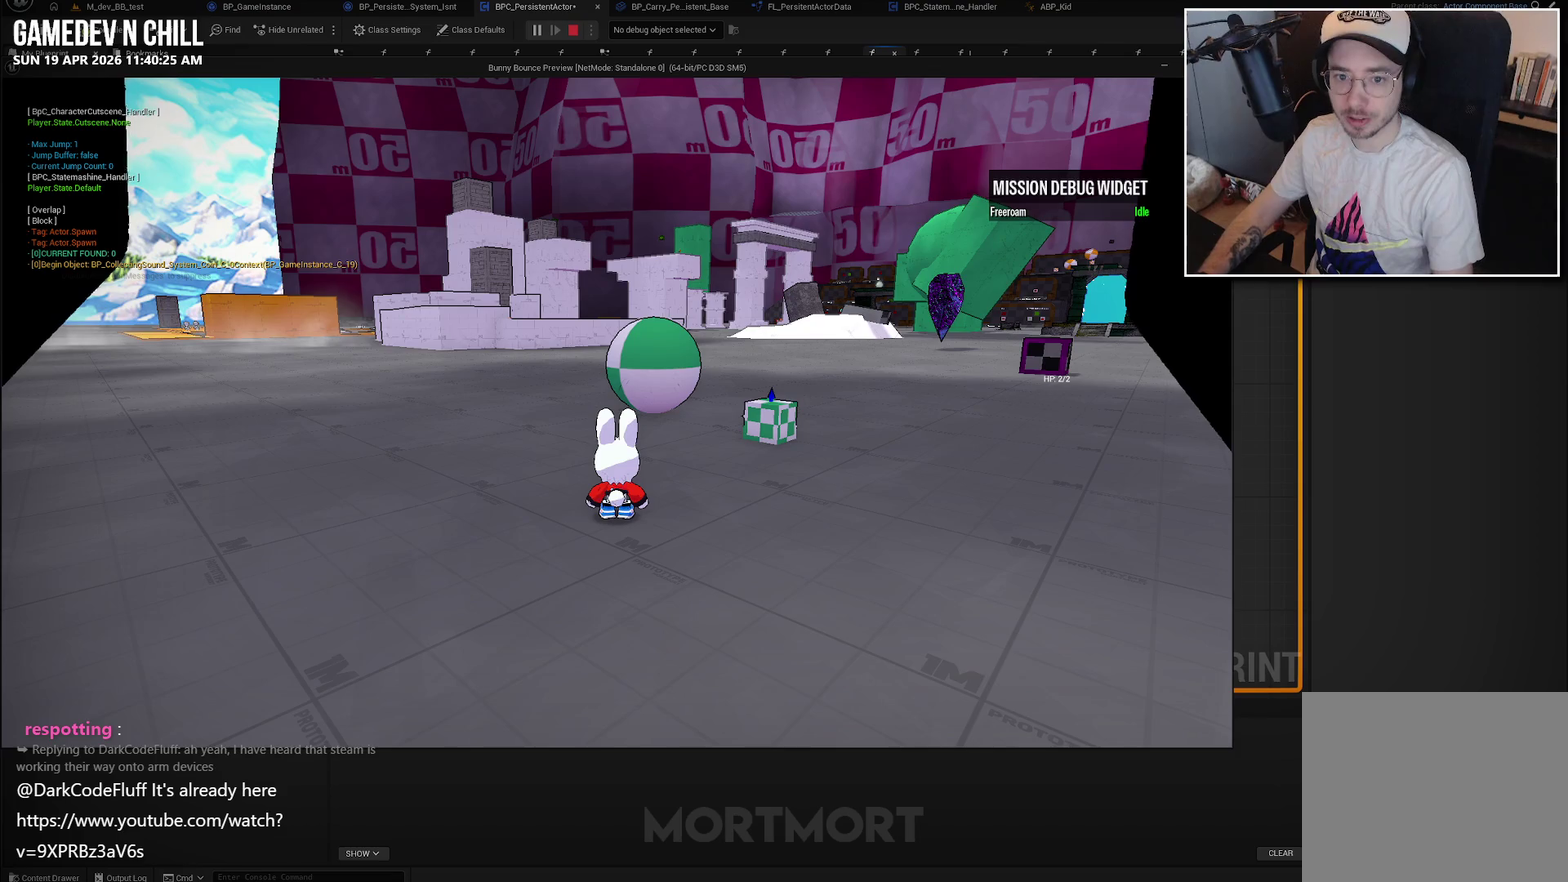
{"buttons": [], "left_stick": "center", "right_stick": "center", "events": [[117, "left_stick", "center"]]}
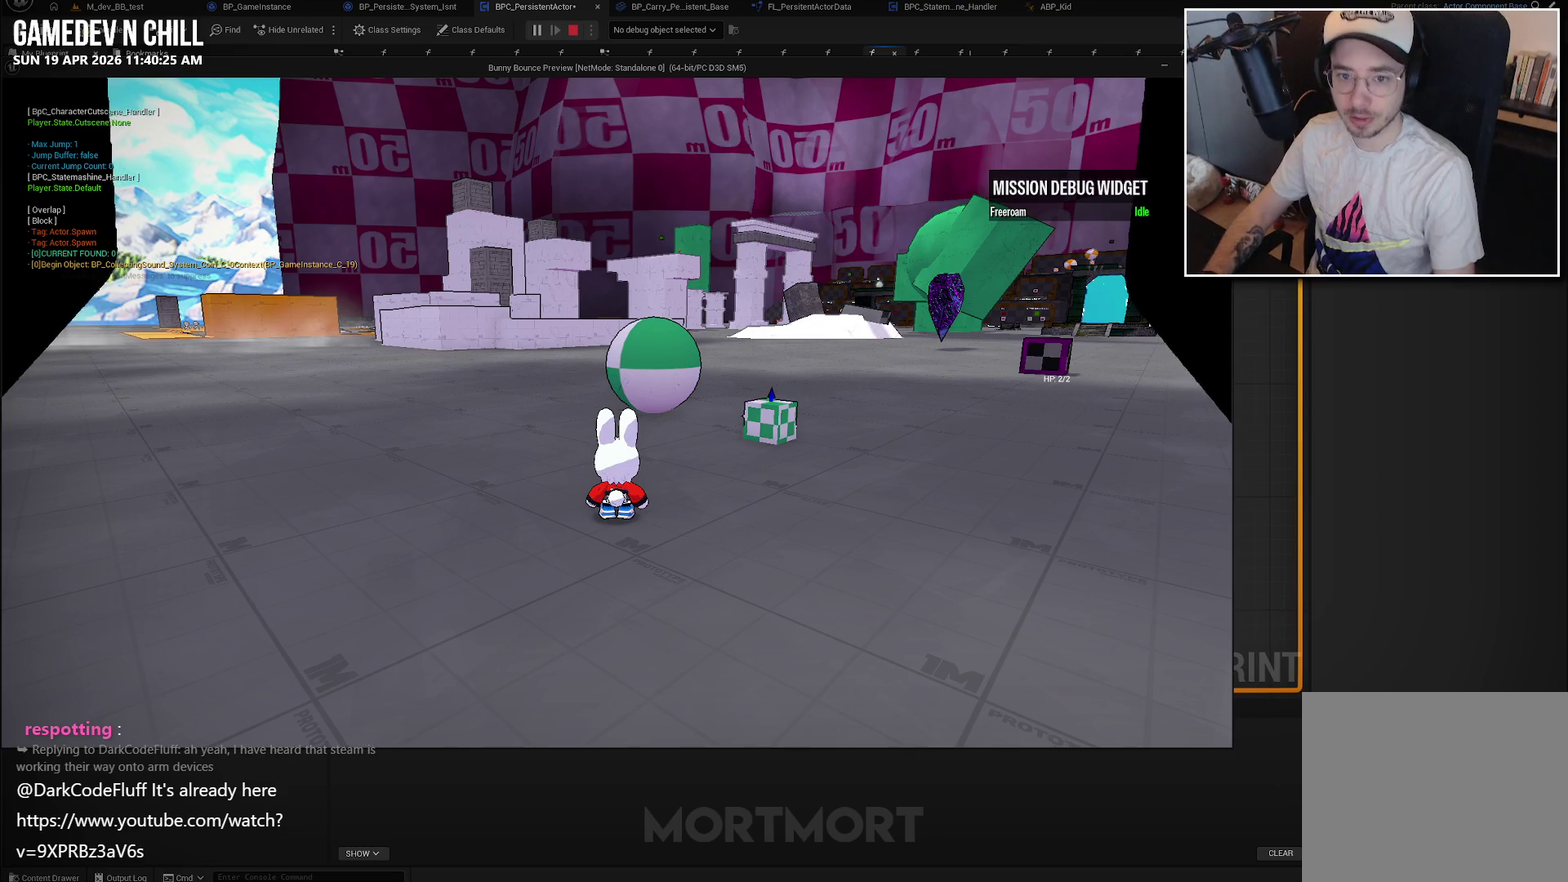
{"buttons": [], "left_stick": "center", "right_stick": "center", "events": []}
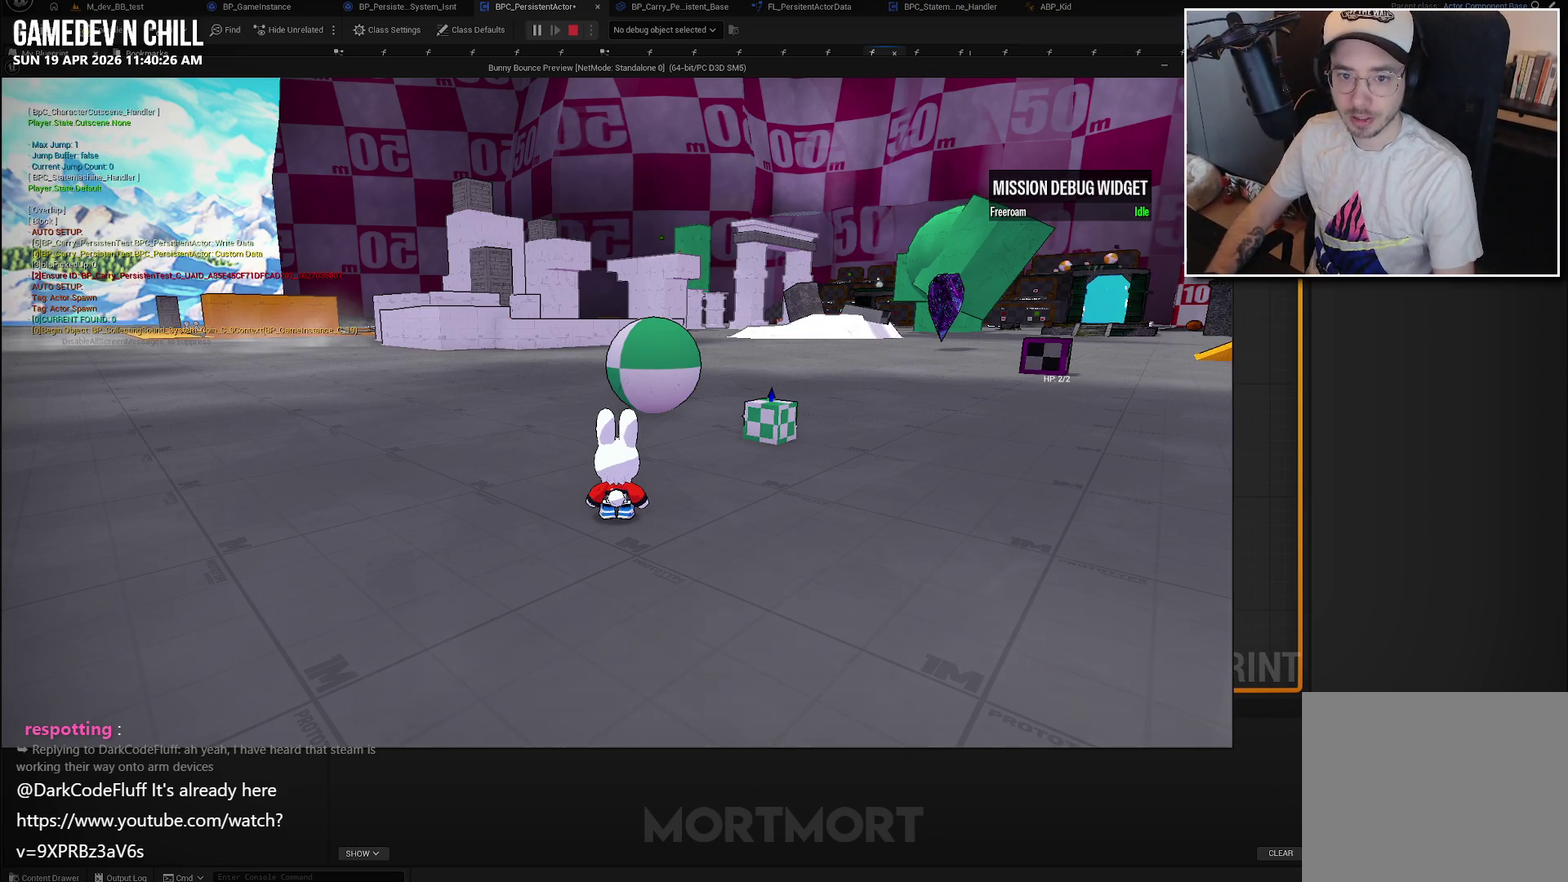
{"buttons": [], "left_stick": "center", "right_stick": "center", "events": []}
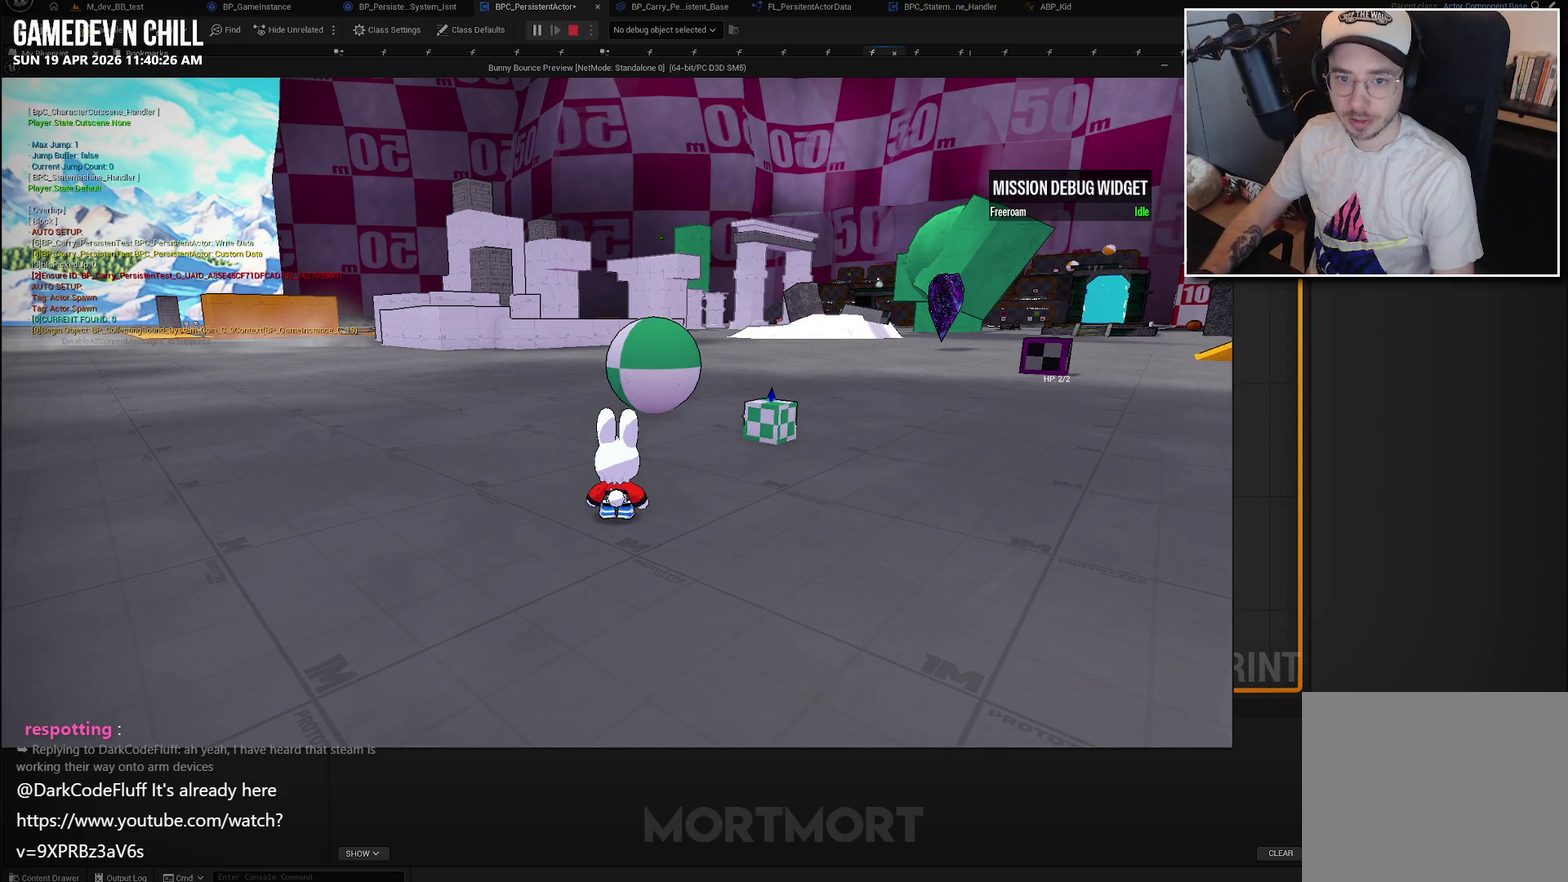
{"buttons": [], "left_stick": "center", "right_stick": "center", "events": []}
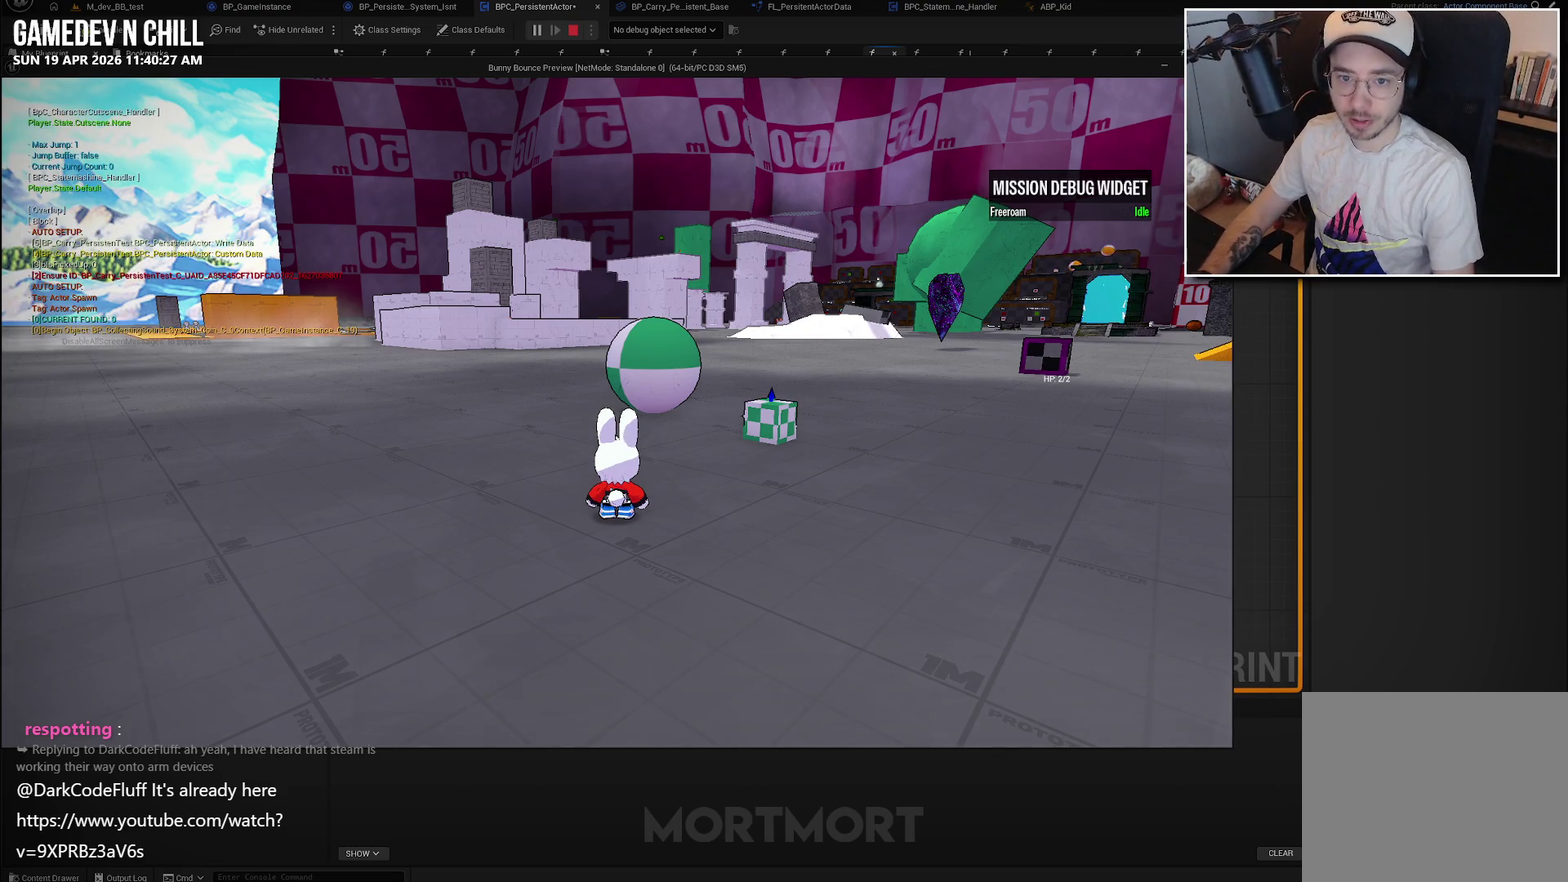
{"buttons": [], "left_stick": "center", "right_stick": "center", "events": []}
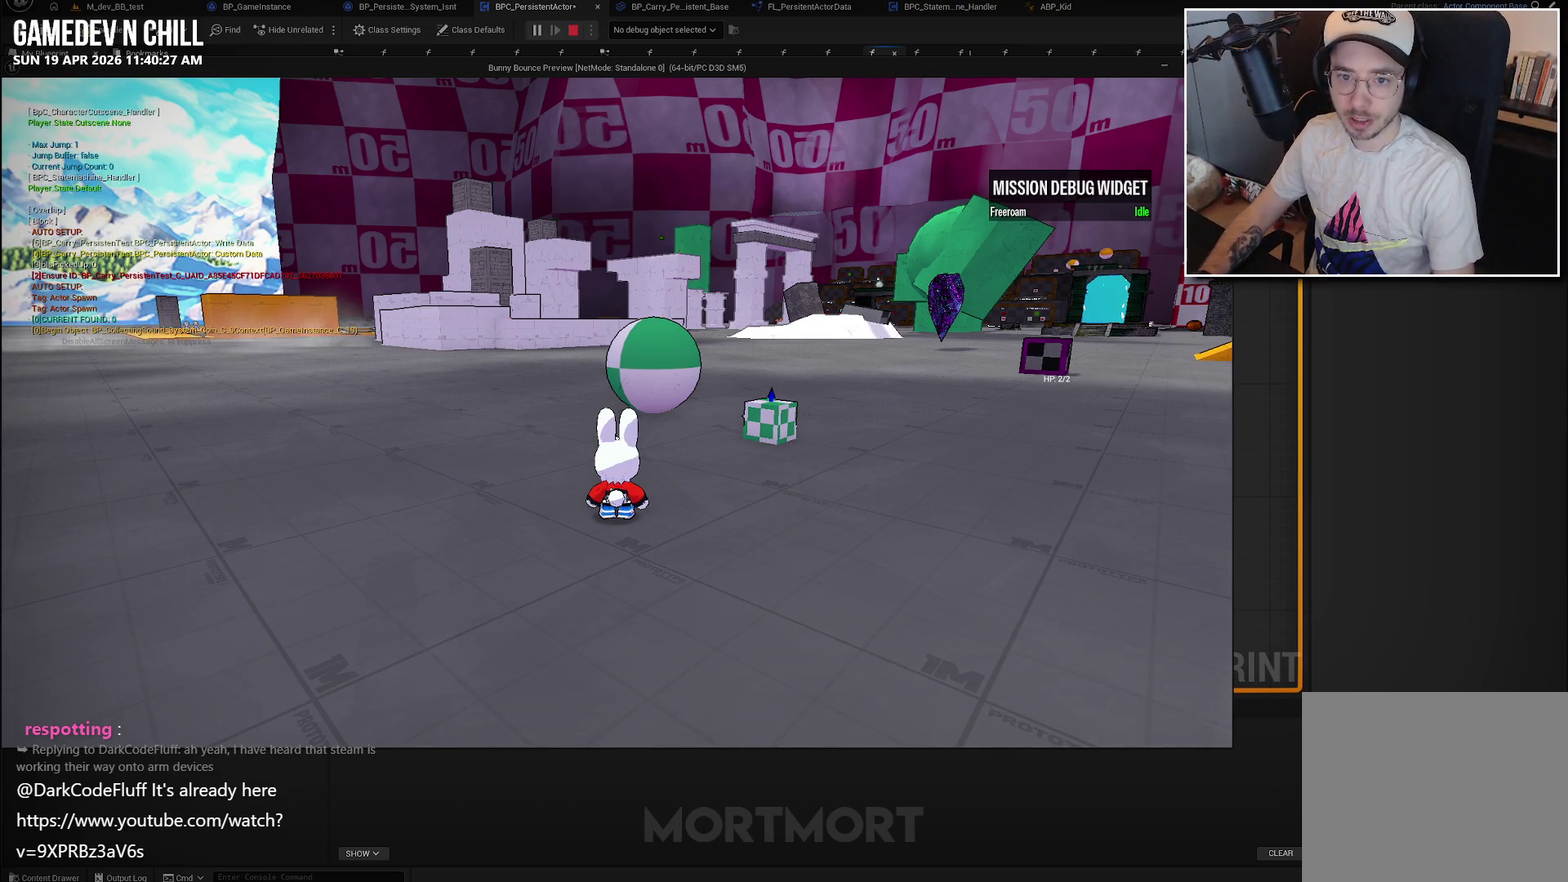
{"buttons": [], "left_stick": "center", "right_stick": "center", "events": []}
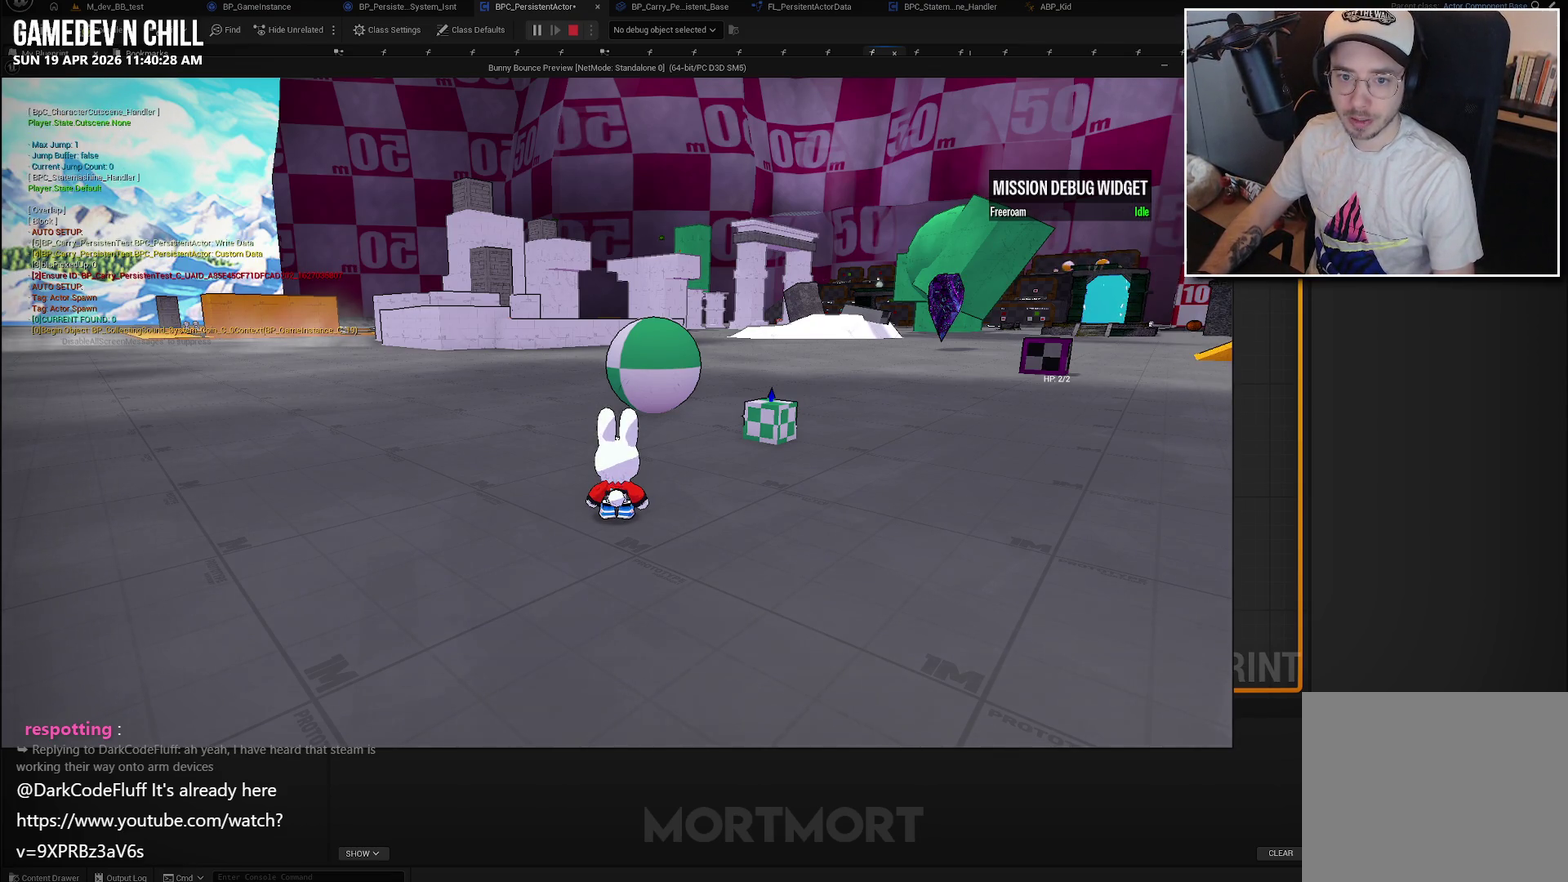
{"buttons": [], "left_stick": "up-right", "right_stick": "center", "events": [[350, "left_stick", "up-right"]]}
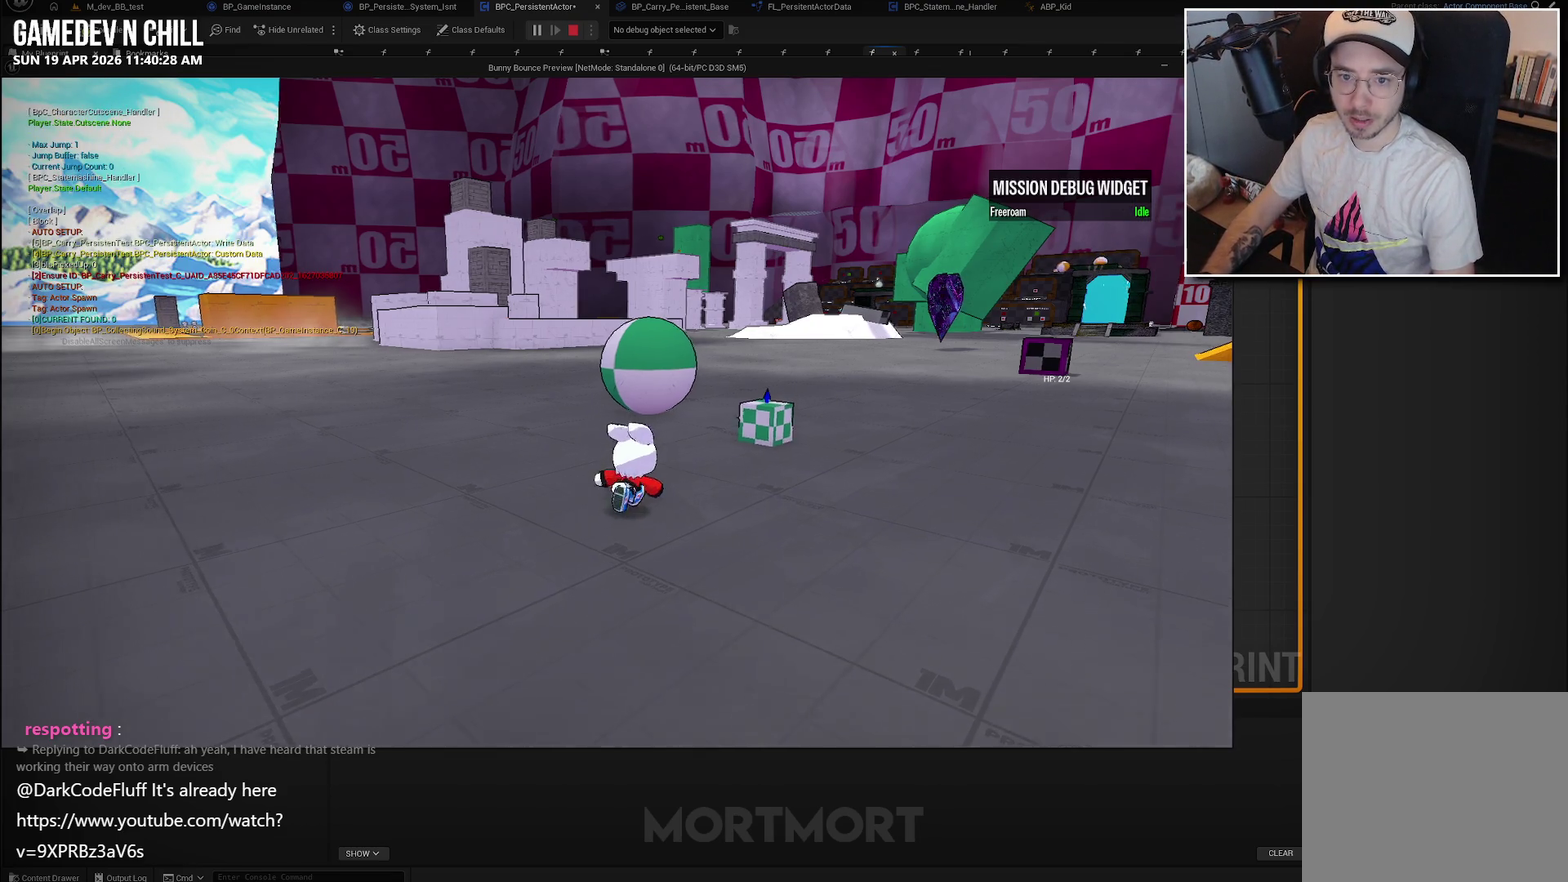
{"buttons": [], "left_stick": "center", "right_stick": "left", "events": [[183, "left_stick", "center"], [450, "right_stick", "left"]]}
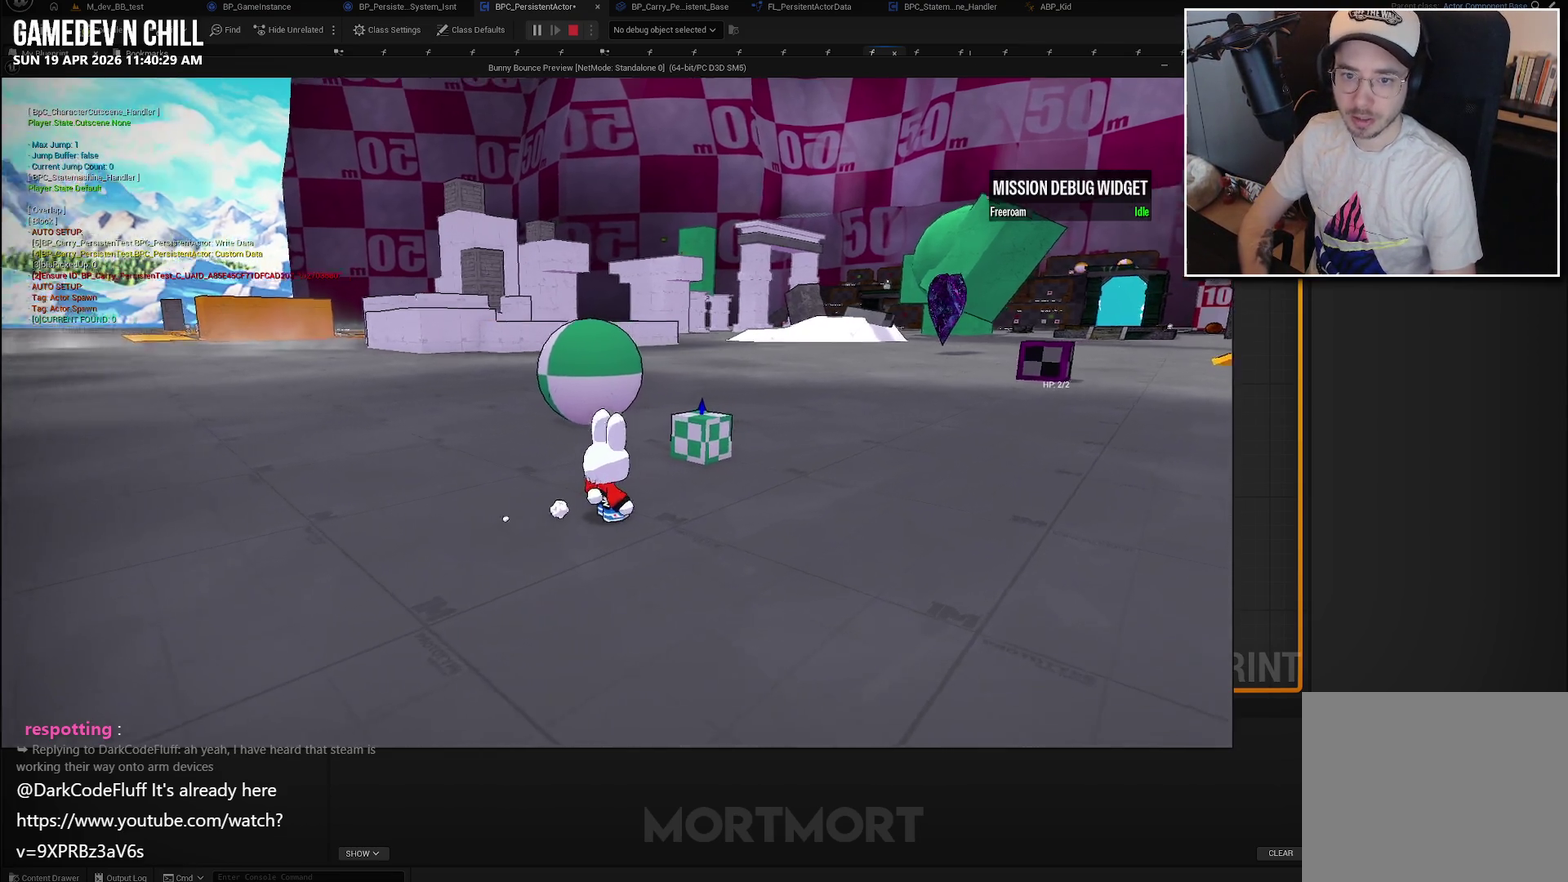
{"buttons": [], "left_stick": "right", "right_stick": "center", "events": [[150, "left_stick", "right"], [250, "right_stick", "center"]]}
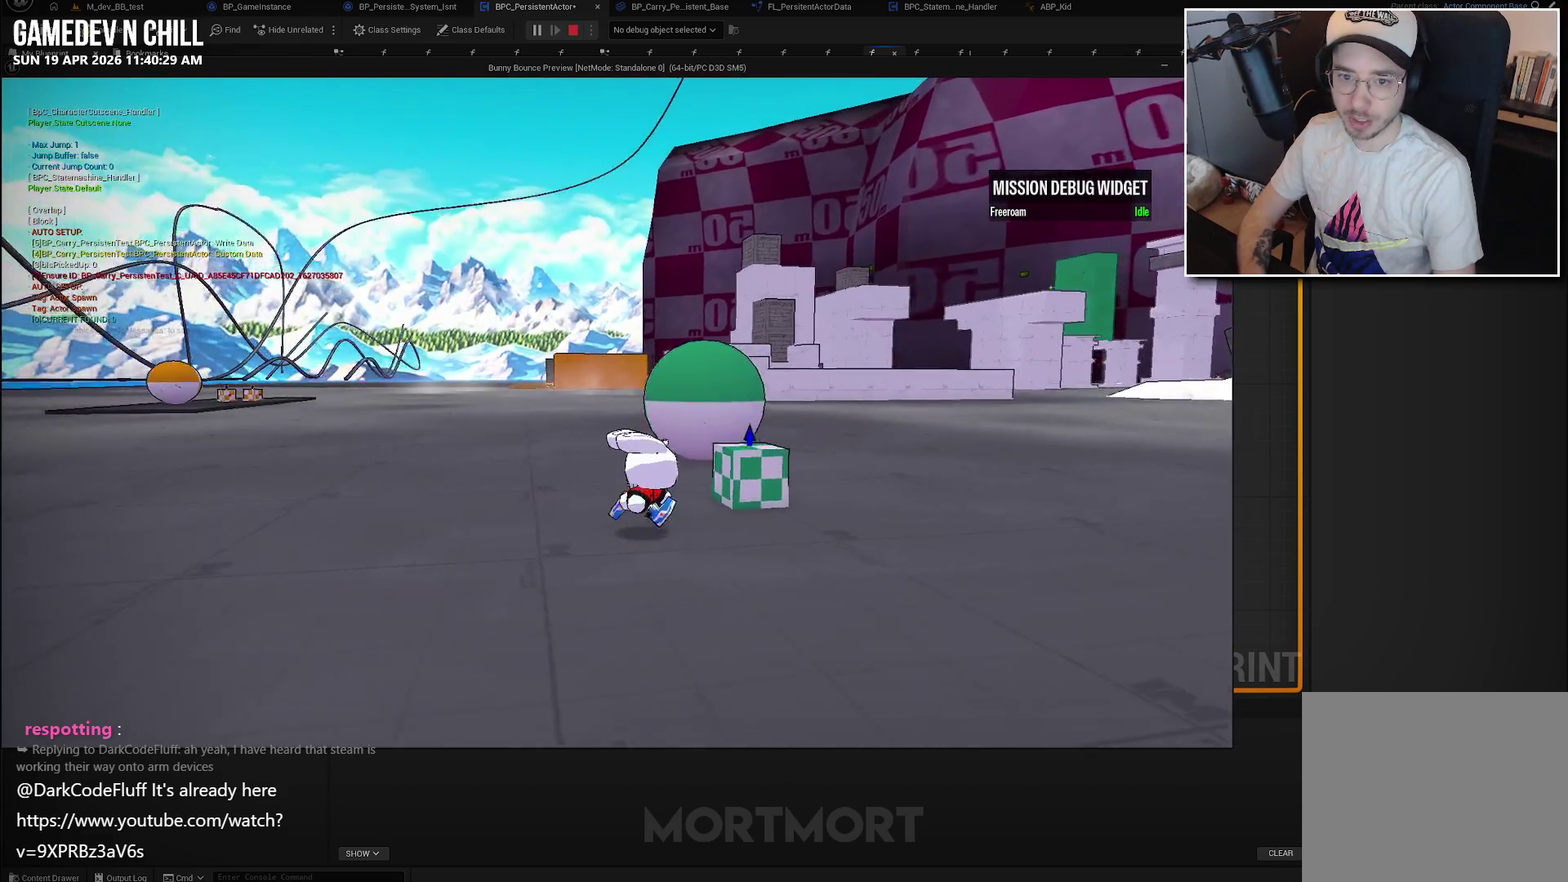
{"buttons": [], "left_stick": "center", "right_stick": "center", "events": [[67, "left_stick", "down-right"], [117, "left_stick", "center"]]}
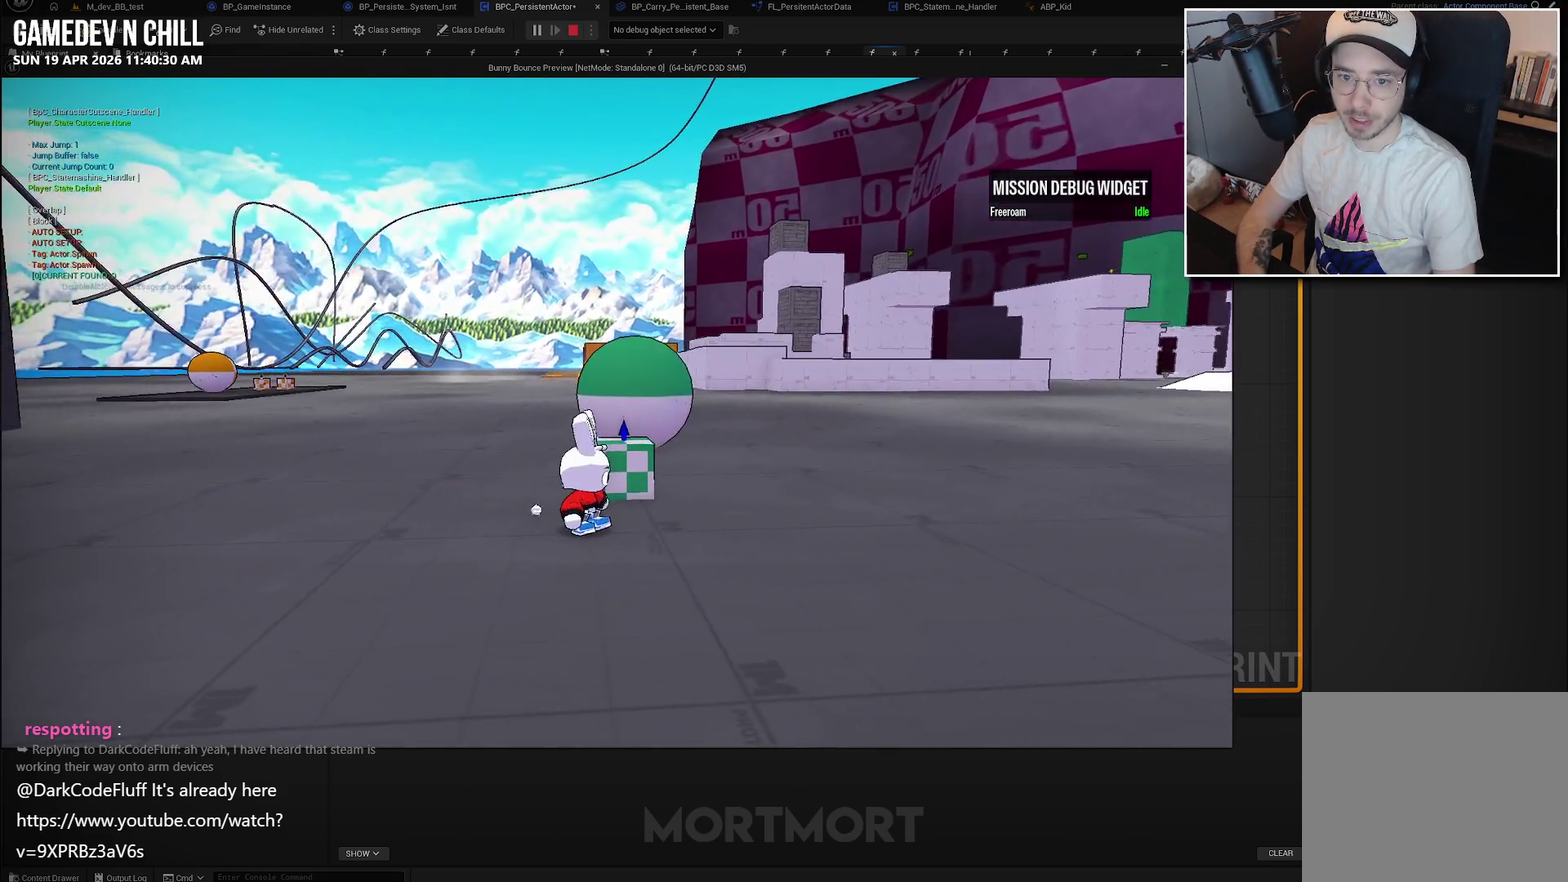
{"buttons": [], "left_stick": "center", "right_stick": "center", "events": [[50, "right_stick", "left"], [150, "right_stick", "center"]]}
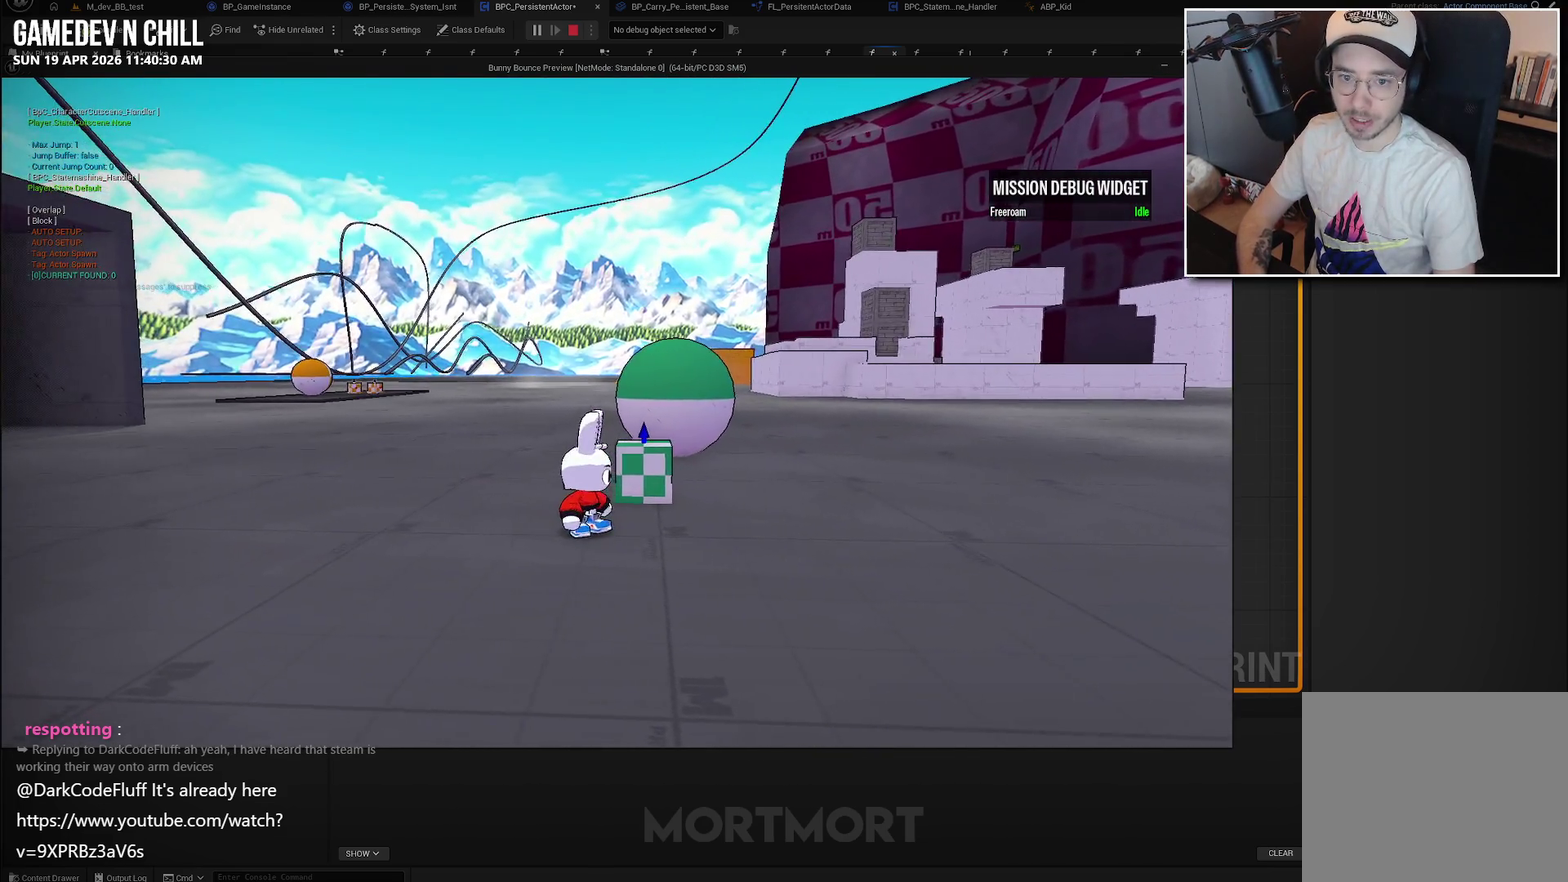
{"buttons": [], "left_stick": "right", "right_stick": "left", "events": [[200, "left_stick", "right"], [367, "right_stick", "left"]]}
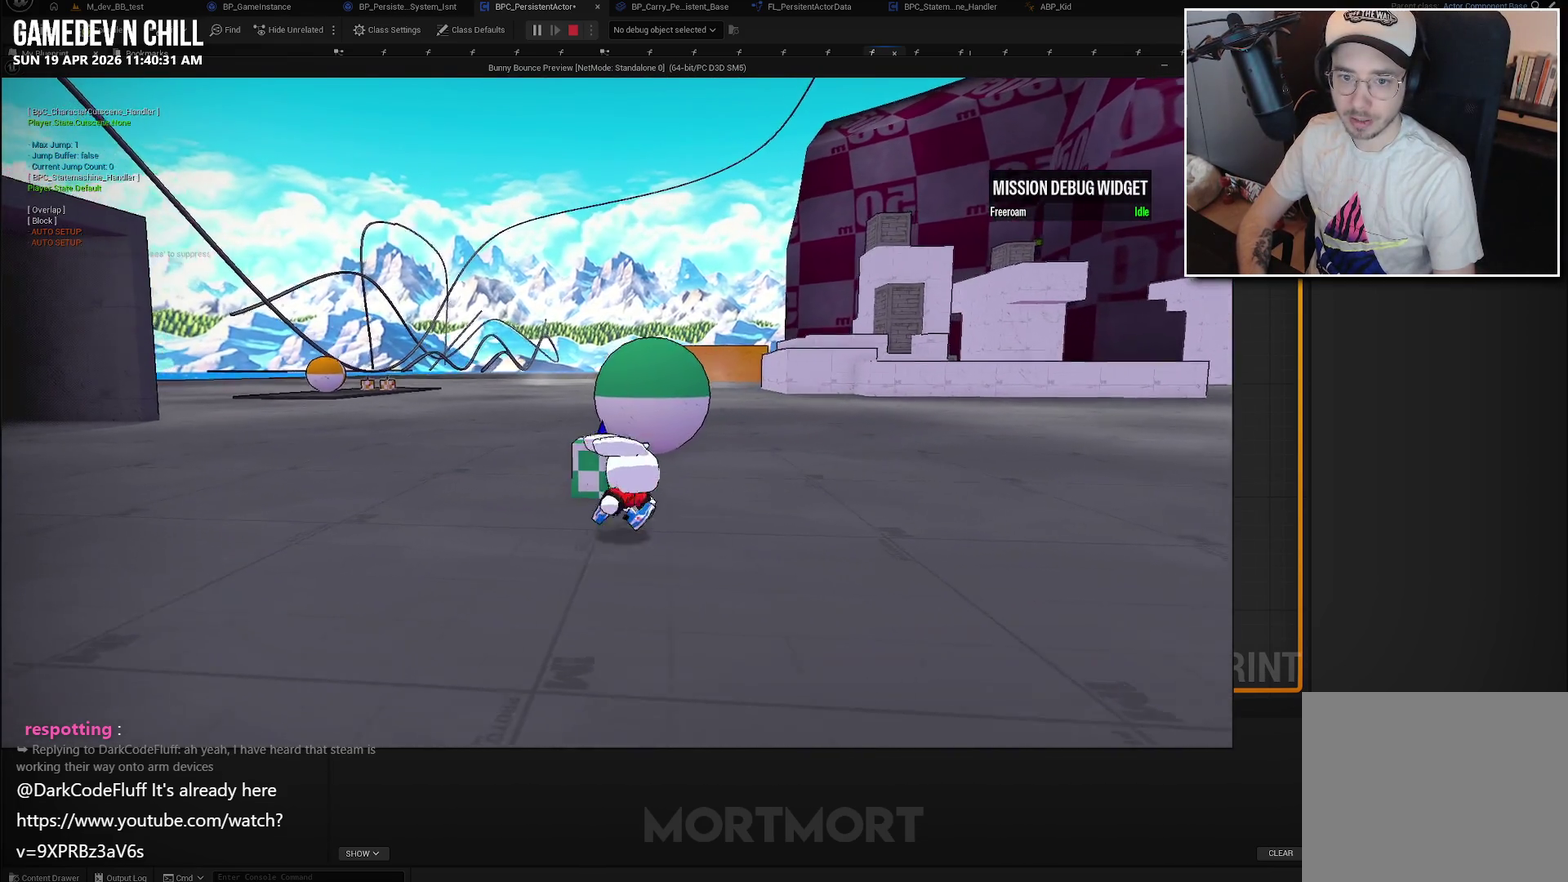
{"buttons": [], "left_stick": "up-right", "right_stick": "down-left"}
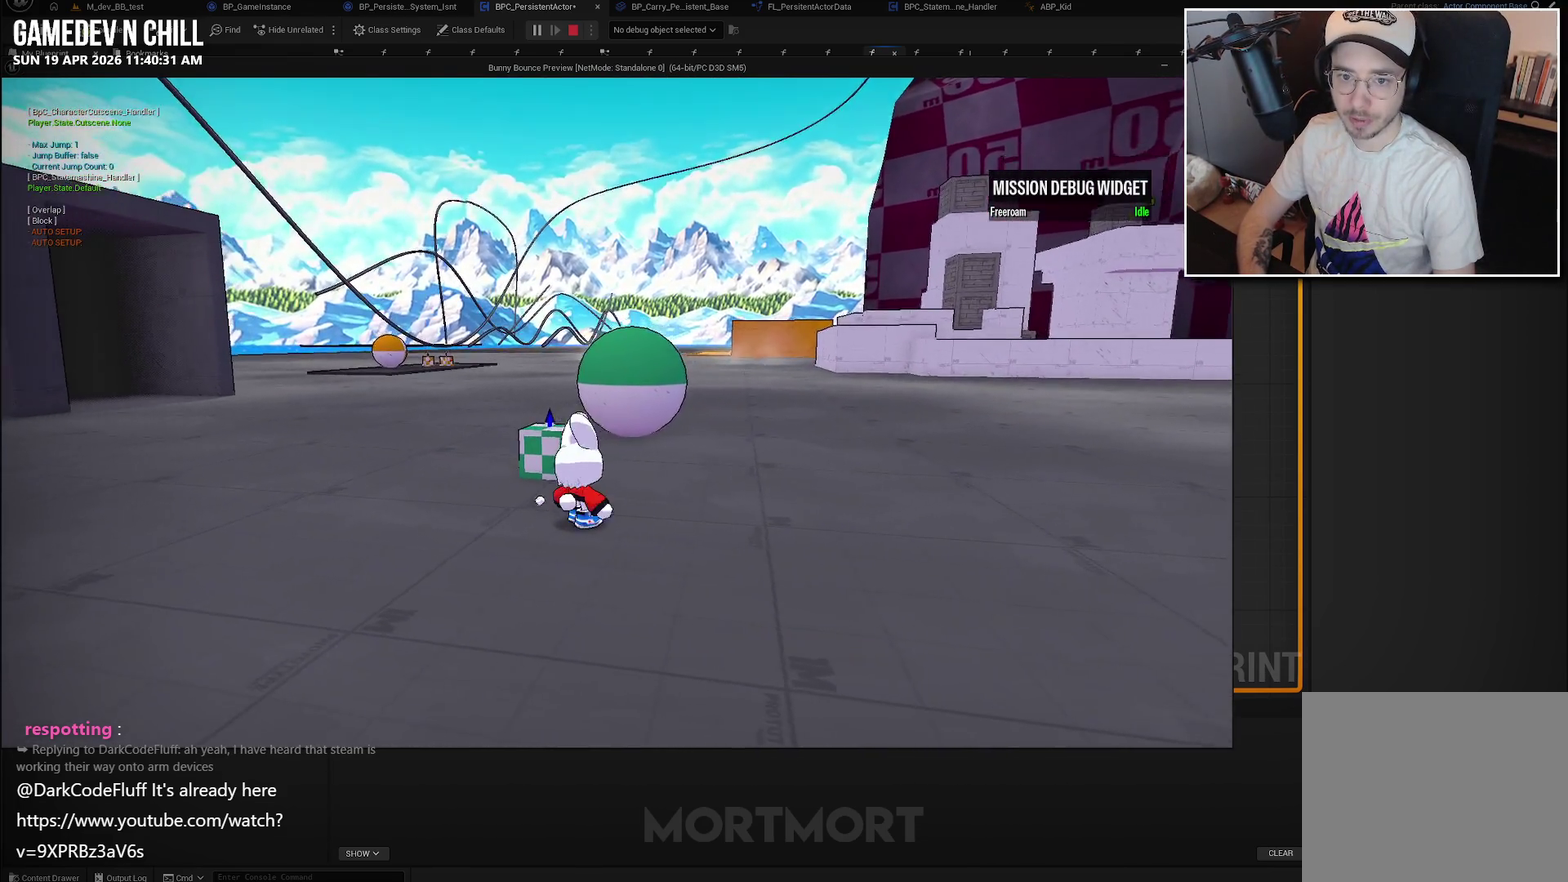
{"buttons": [], "left_stick": "up", "right_stick": "left", "events": [[33, "right_stick", "center"], [233, "left_stick", "center"], [433, "left_stick", "up"], [433, "right_stick", "left"]]}
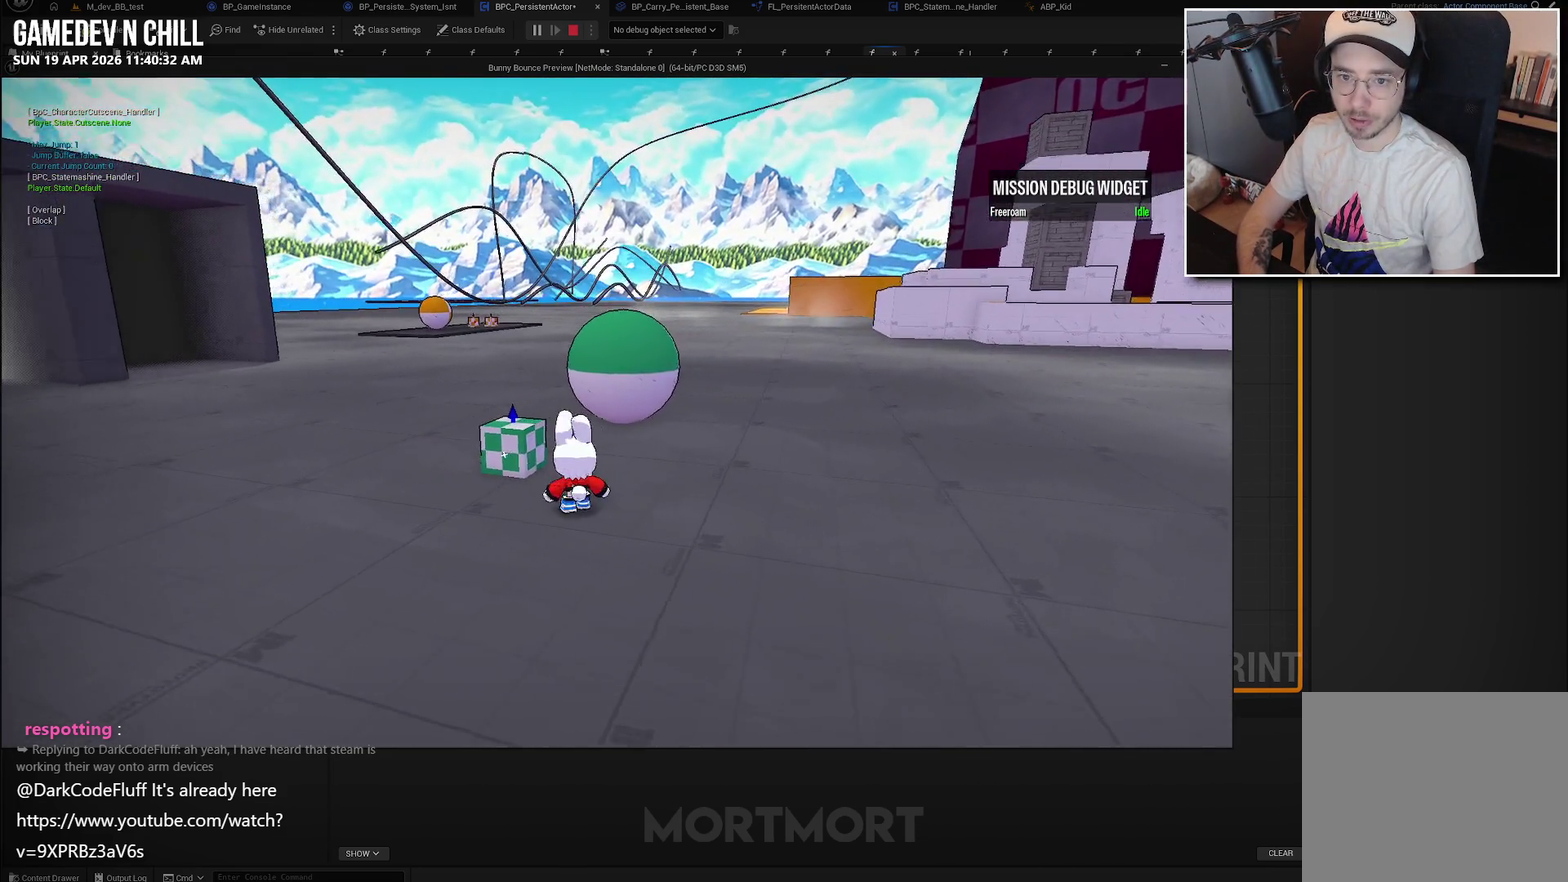
{"buttons": [], "left_stick": "up", "right_stick": "center", "events": [[67, "right_stick", "up-left"], [83, "left_stick", "up-left"], [167, "left_stick", "center"], [300, "right_stick", "center"], [500, "left_stick", "up"]]}
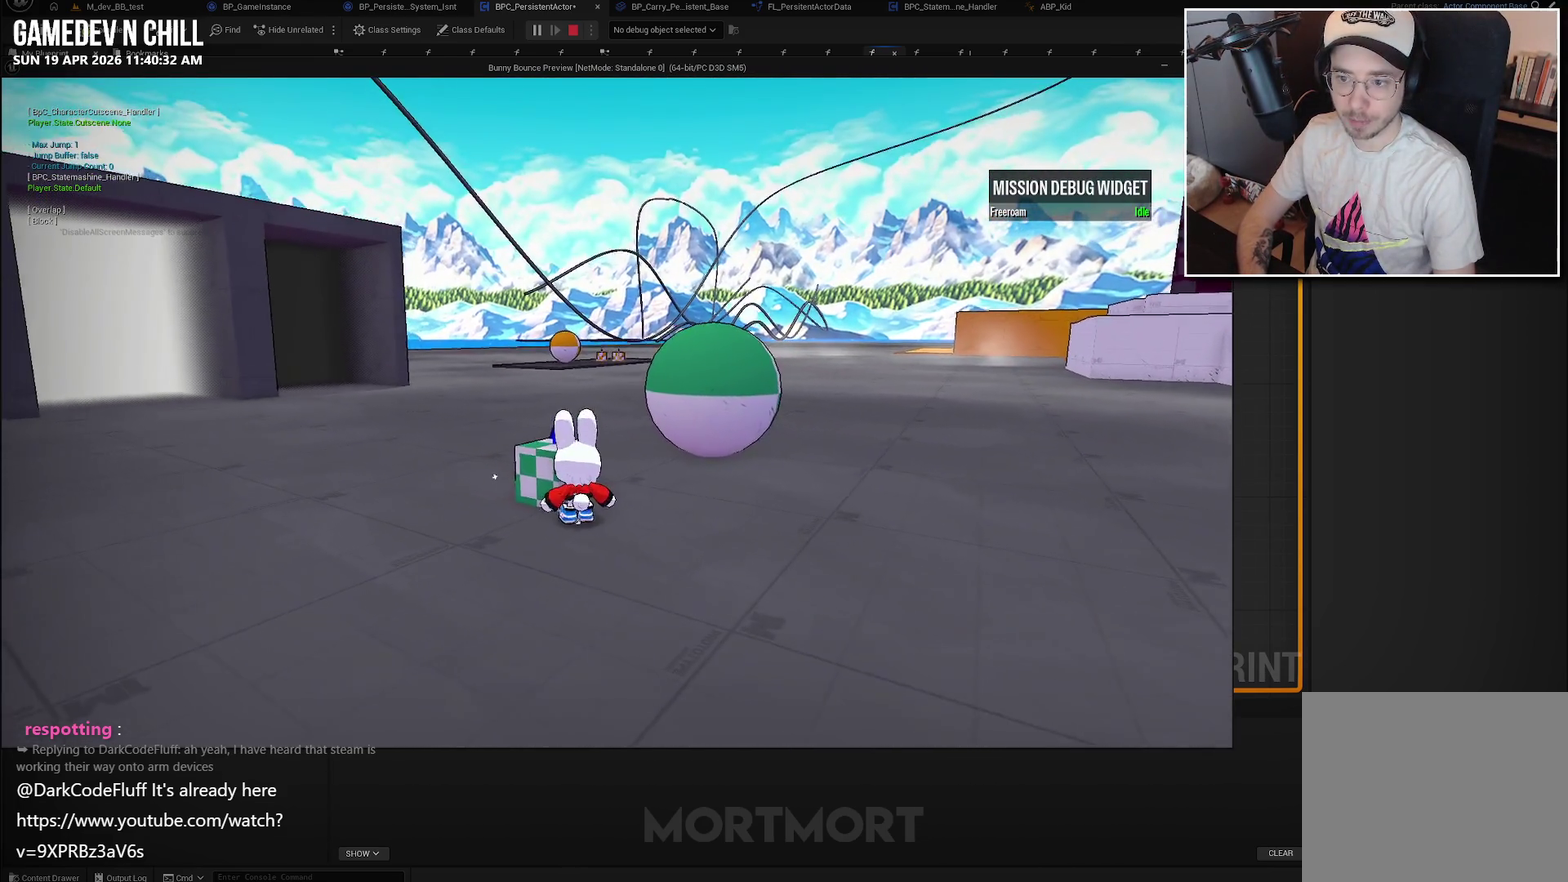
{"buttons": [], "left_stick": "center", "right_stick": "center", "events": [[233, "left_stick", "center"], [250, "Y", "down"], [417, "Y", "up"]]}
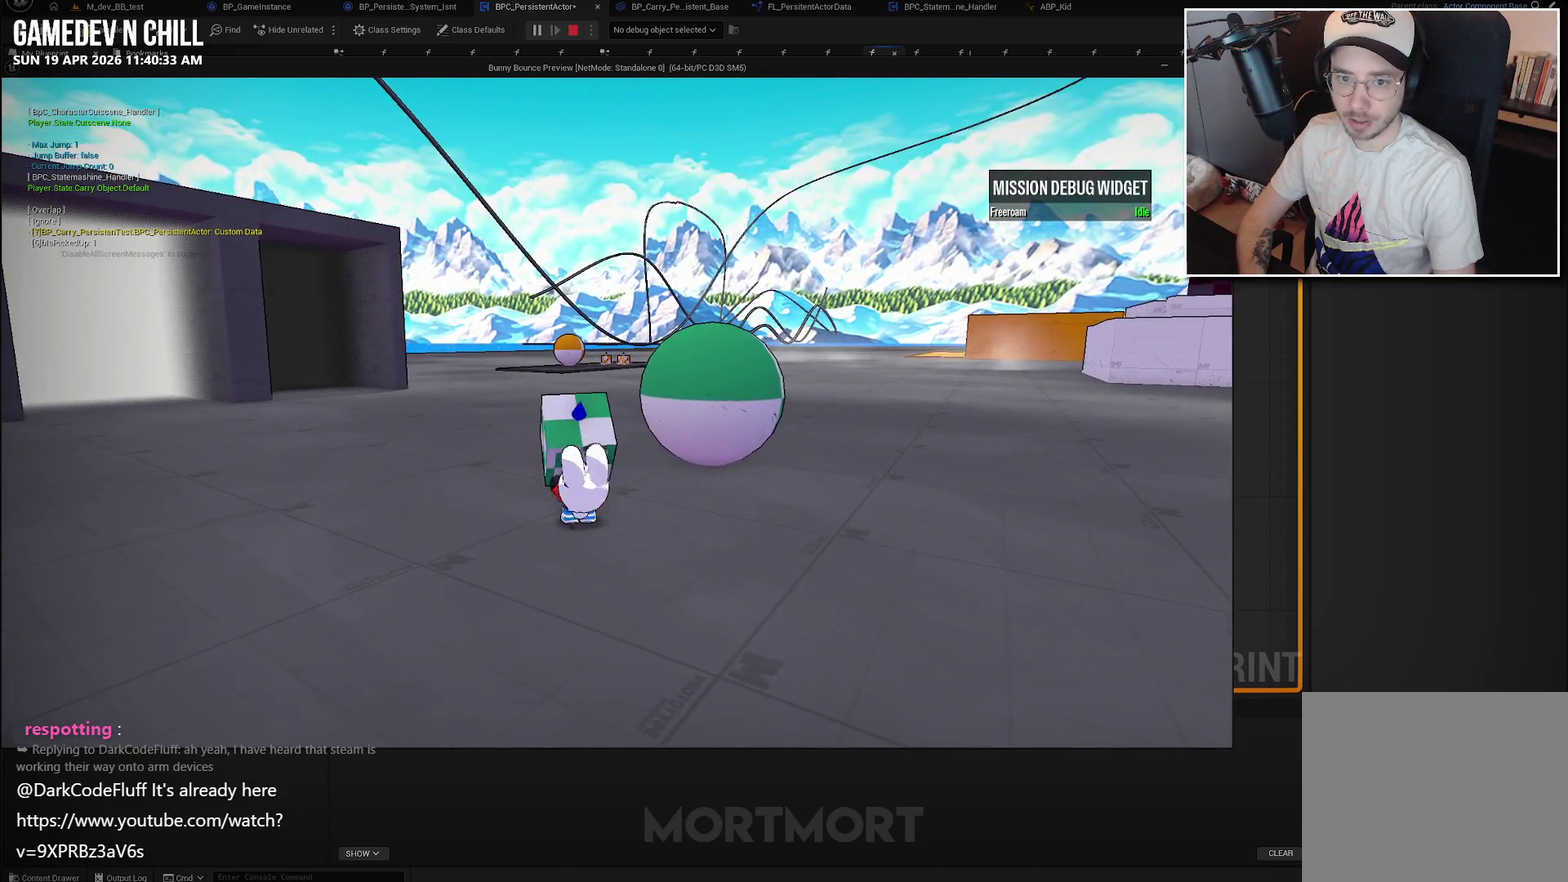
{"buttons": [], "left_stick": "up", "right_stick": "left", "events": [[17, "left_stick", "up-left"], [217, "right_stick", "left"], [383, "right_stick", "center"], [433, "left_stick", "up"], [500, "right_stick", "left"]]}
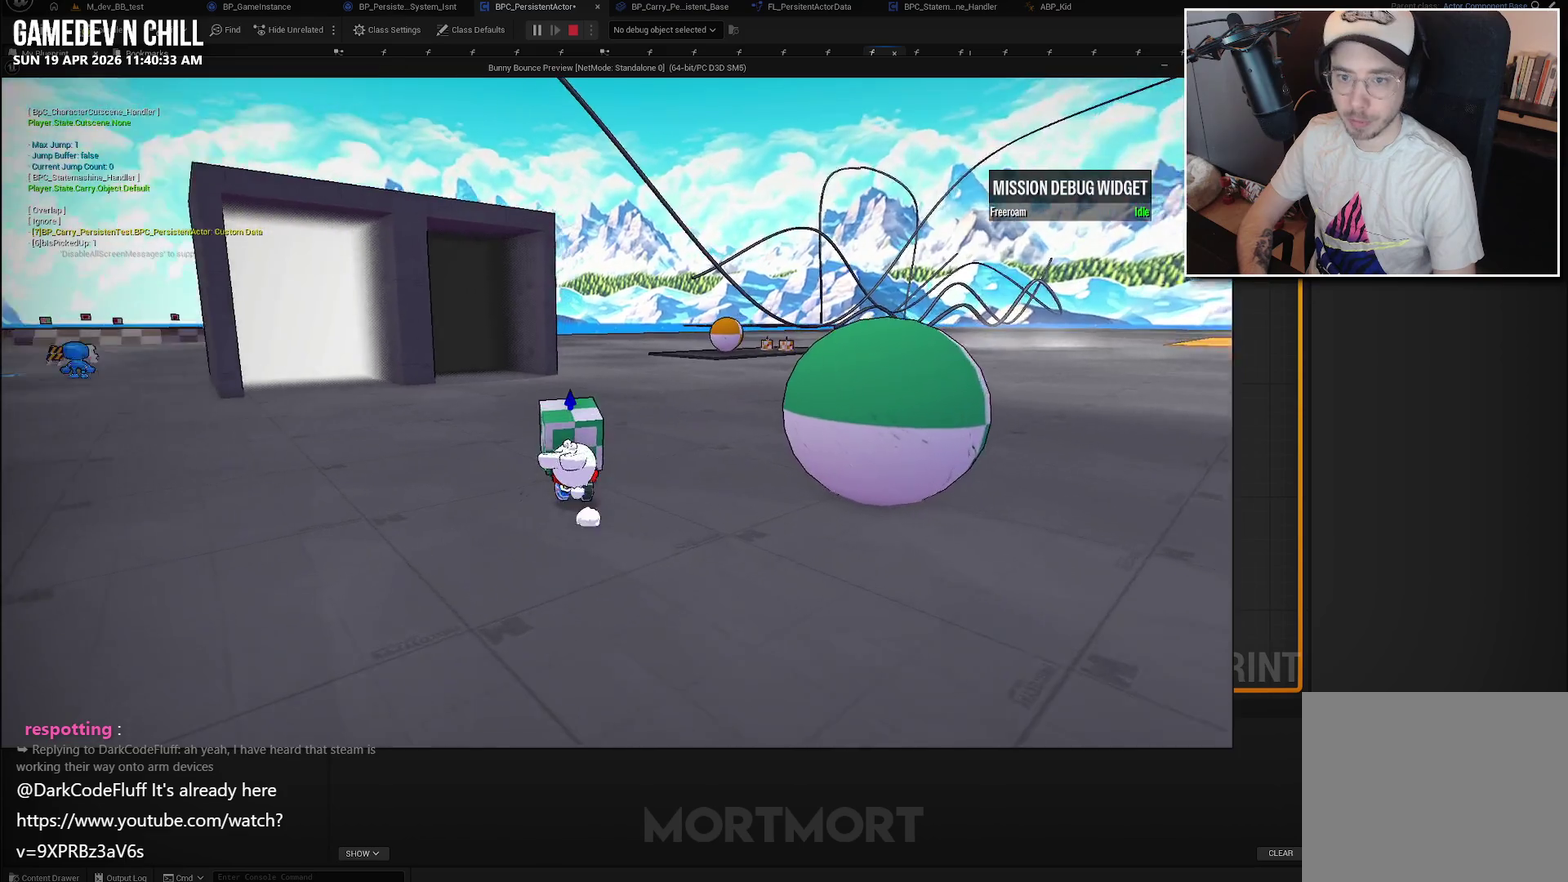
{"buttons": [], "left_stick": "up", "right_stick": "center", "events": [[83, "right_stick", "center"]]}
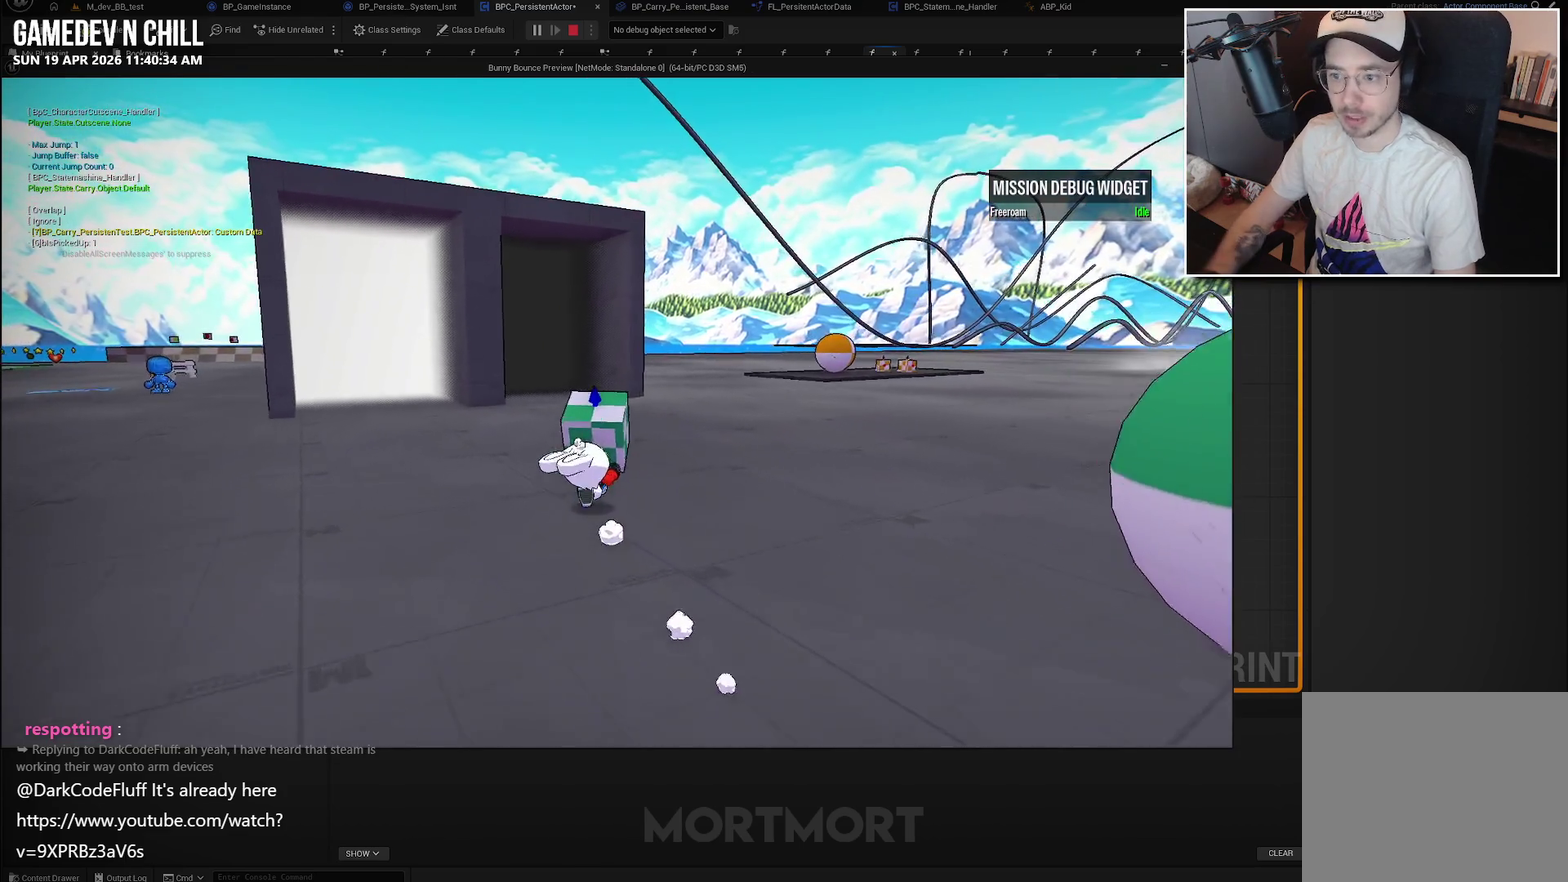
{"buttons": [], "left_stick": "up", "right_stick": "center", "events": []}
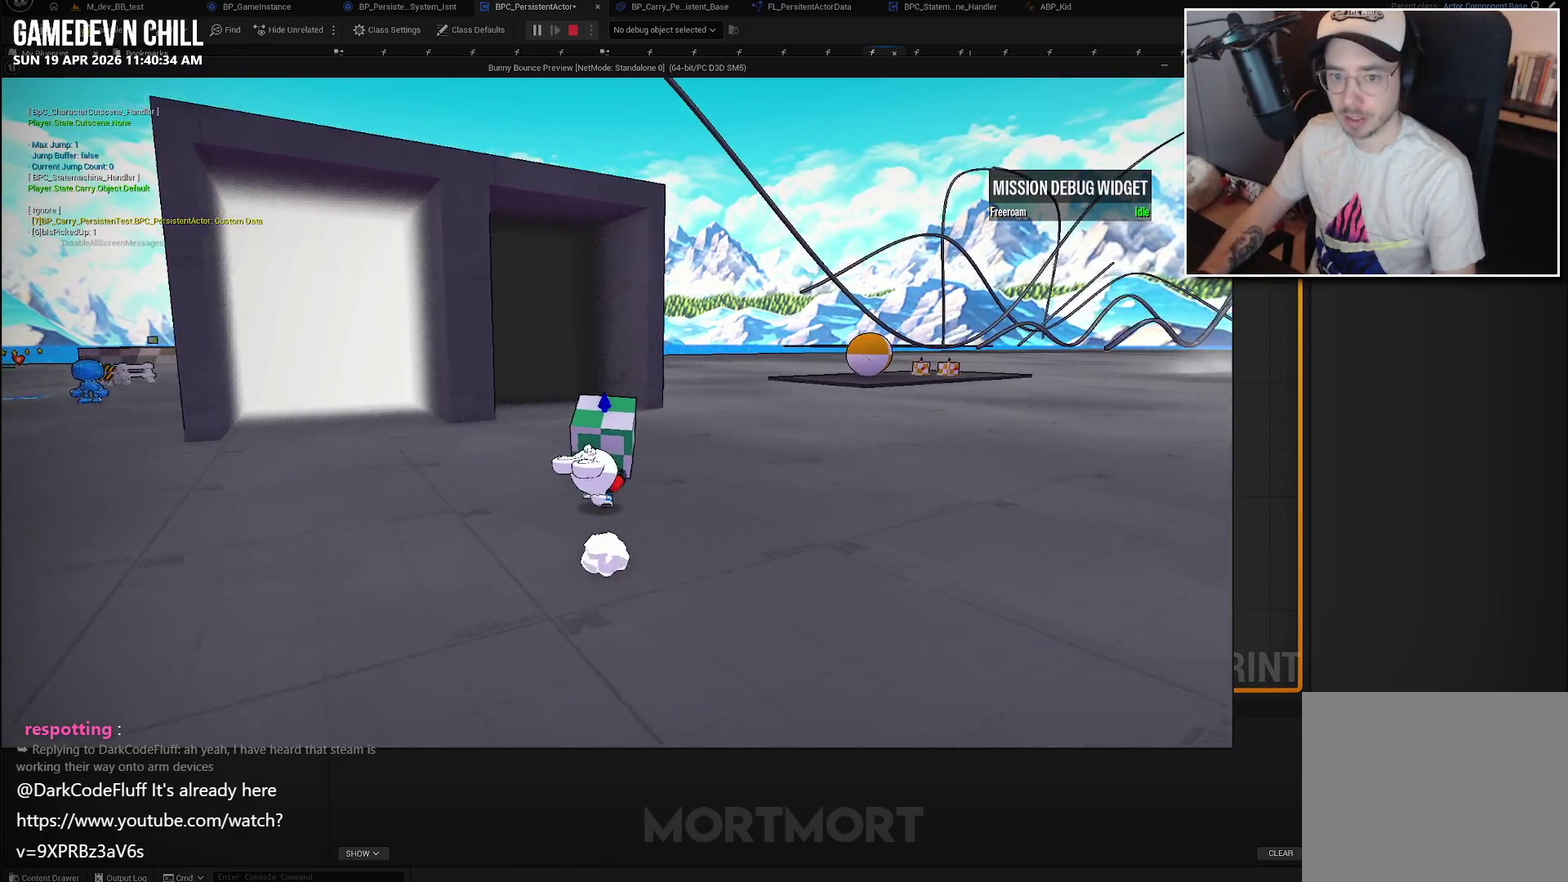
{"buttons": [], "left_stick": "up", "right_stick": "center", "events": []}
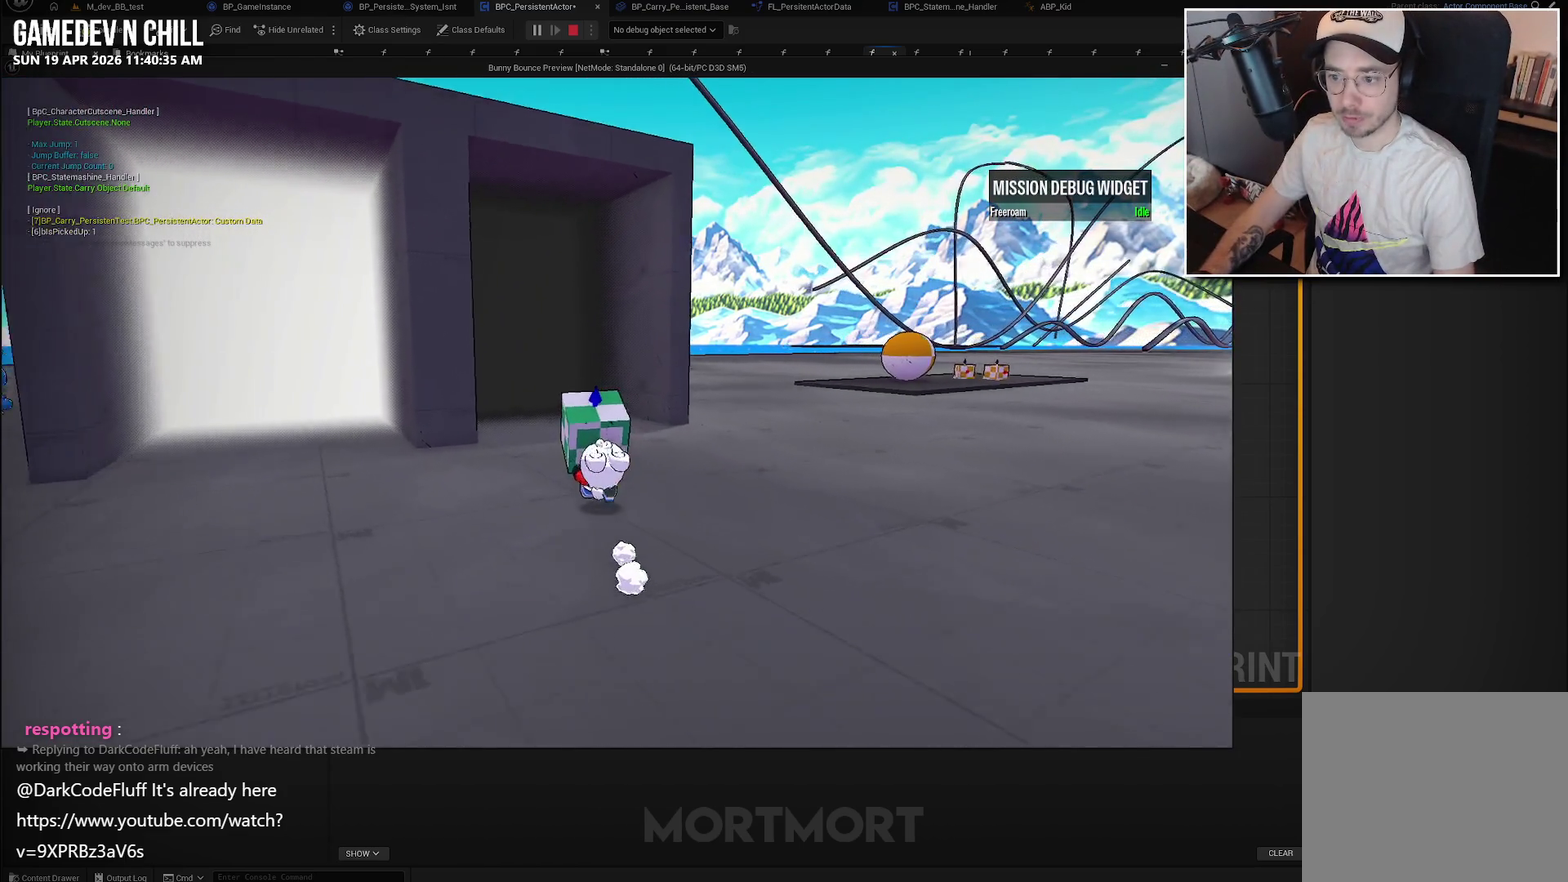
{"buttons": [], "left_stick": "up", "right_stick": "center", "events": []}
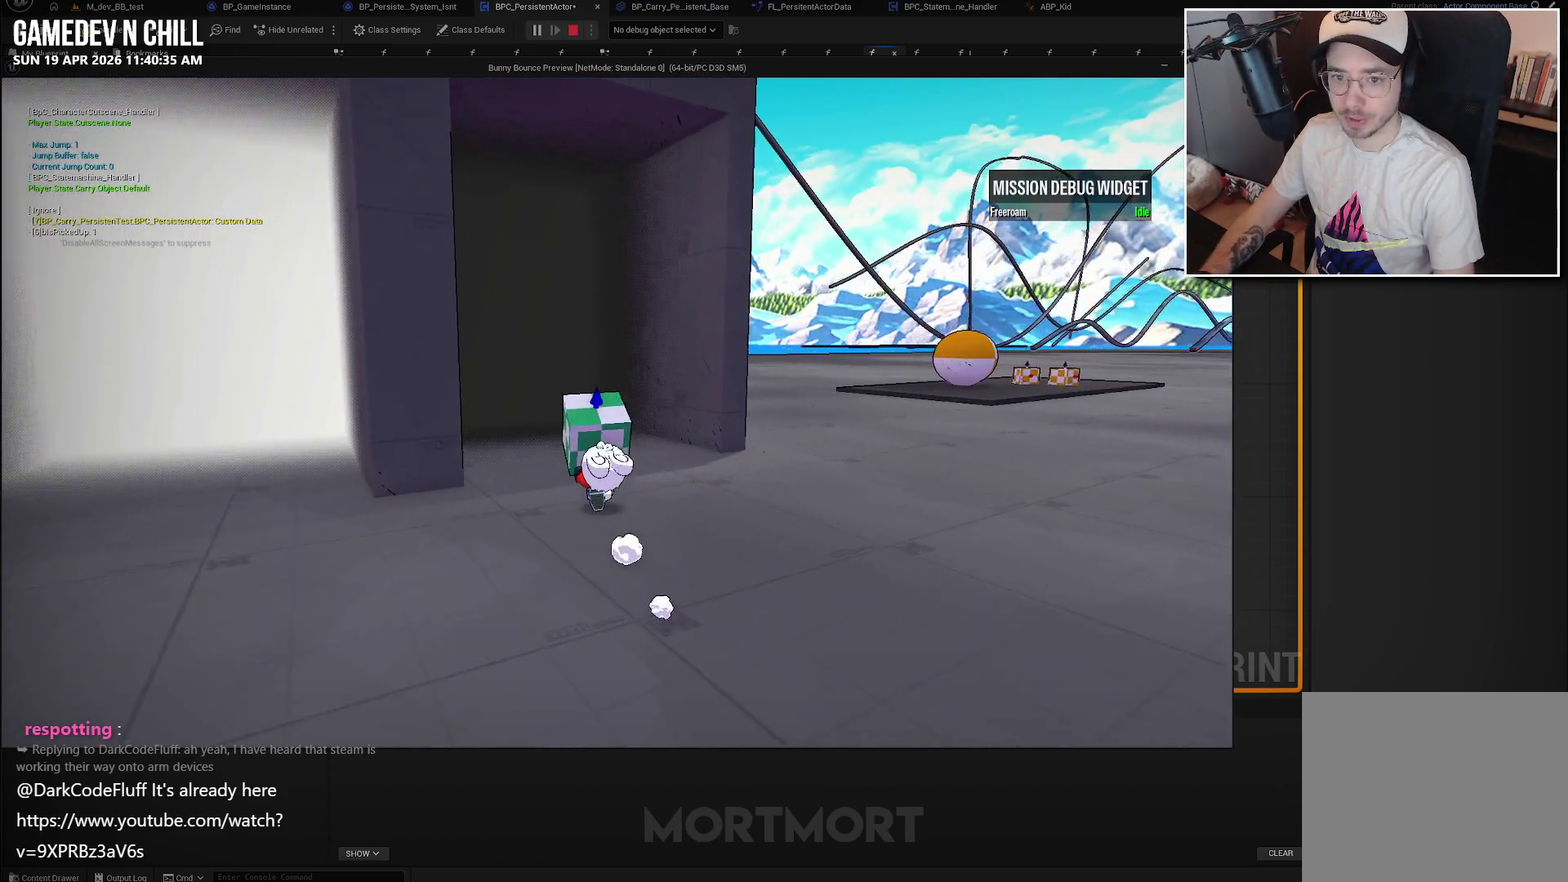
{"buttons": [], "left_stick": "up-left", "right_stick": "center", "events": [[383, "left_stick", "up-left"]]}
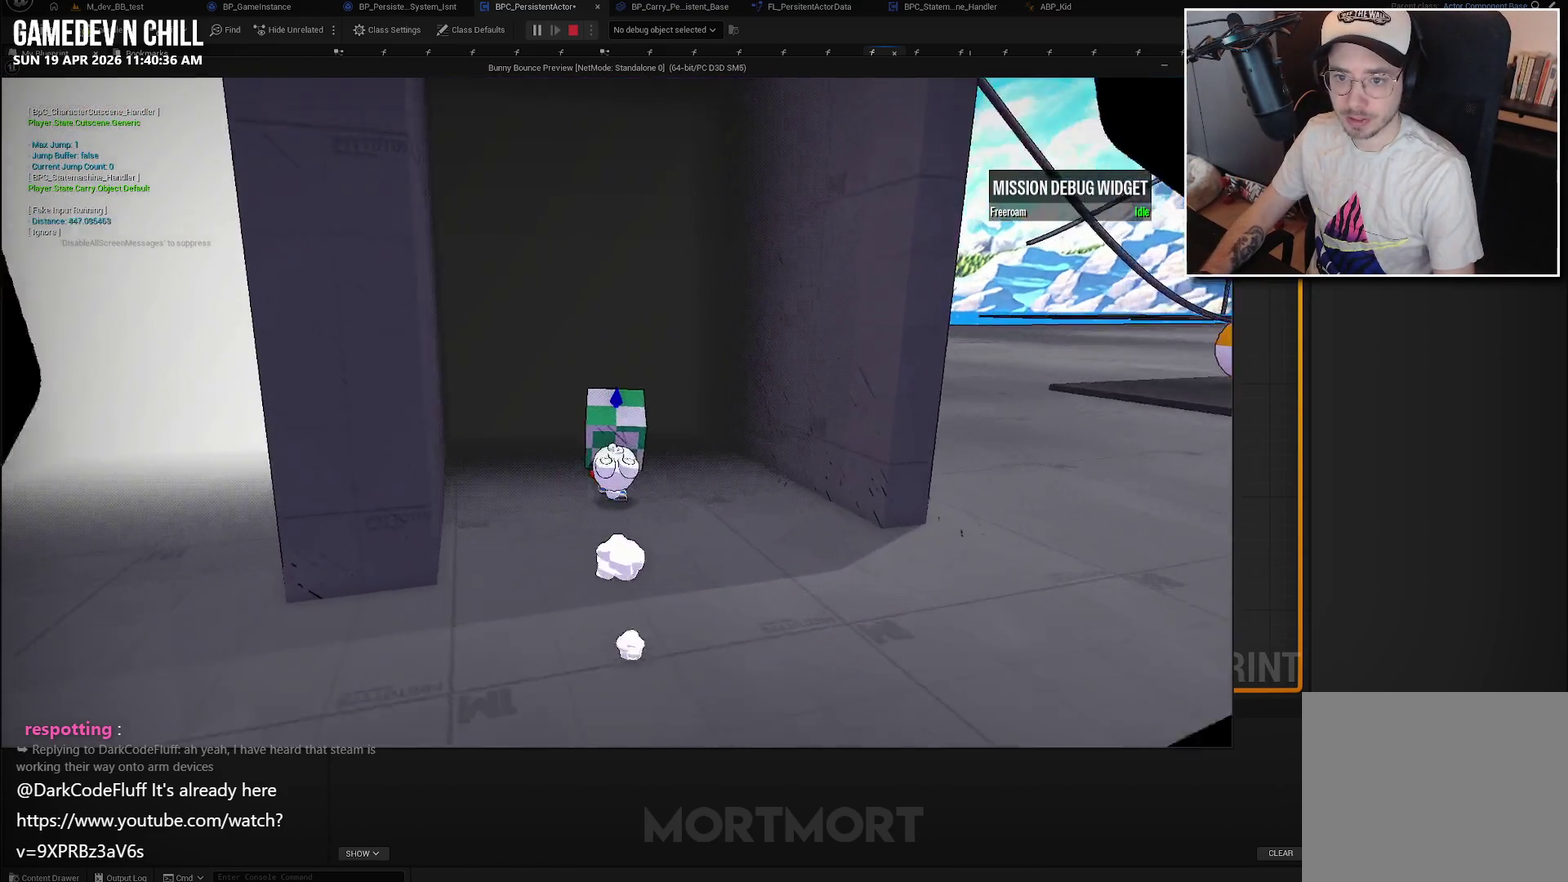
{"buttons": [], "left_stick": "center", "right_stick": "center", "events": [[83, "left_stick", "center"]]}